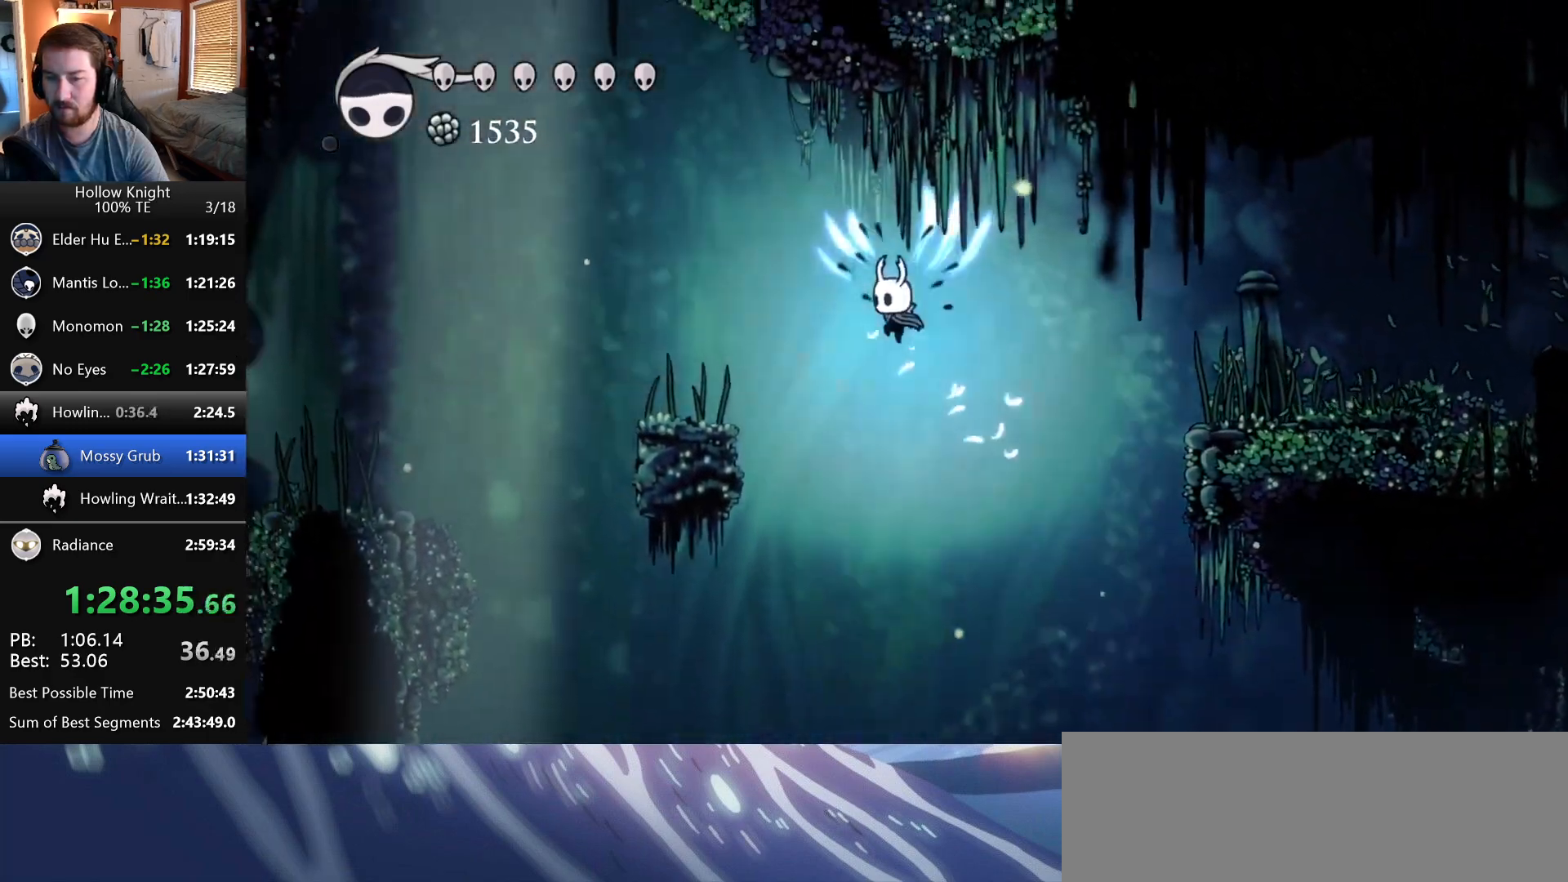
Gameplay with keyboard; each line is a JSON object with the keys held at the frame after it. "events" lists presses ("down") and releases ("up") of "claw", "crystal", "dash", "down", "dream", "escape", "focus", "left", "nail", "return", "right", "shriek", "up" and "wings" between this image and that frame as [ms after this image, input, new state], when the widget could be followed in between. No other keys are recorded. Mouse input is not recorded. Key names are as the overlay labels them; some are game actions (e.g. jump) rather than physical keys.
{"keys": ["left"]}
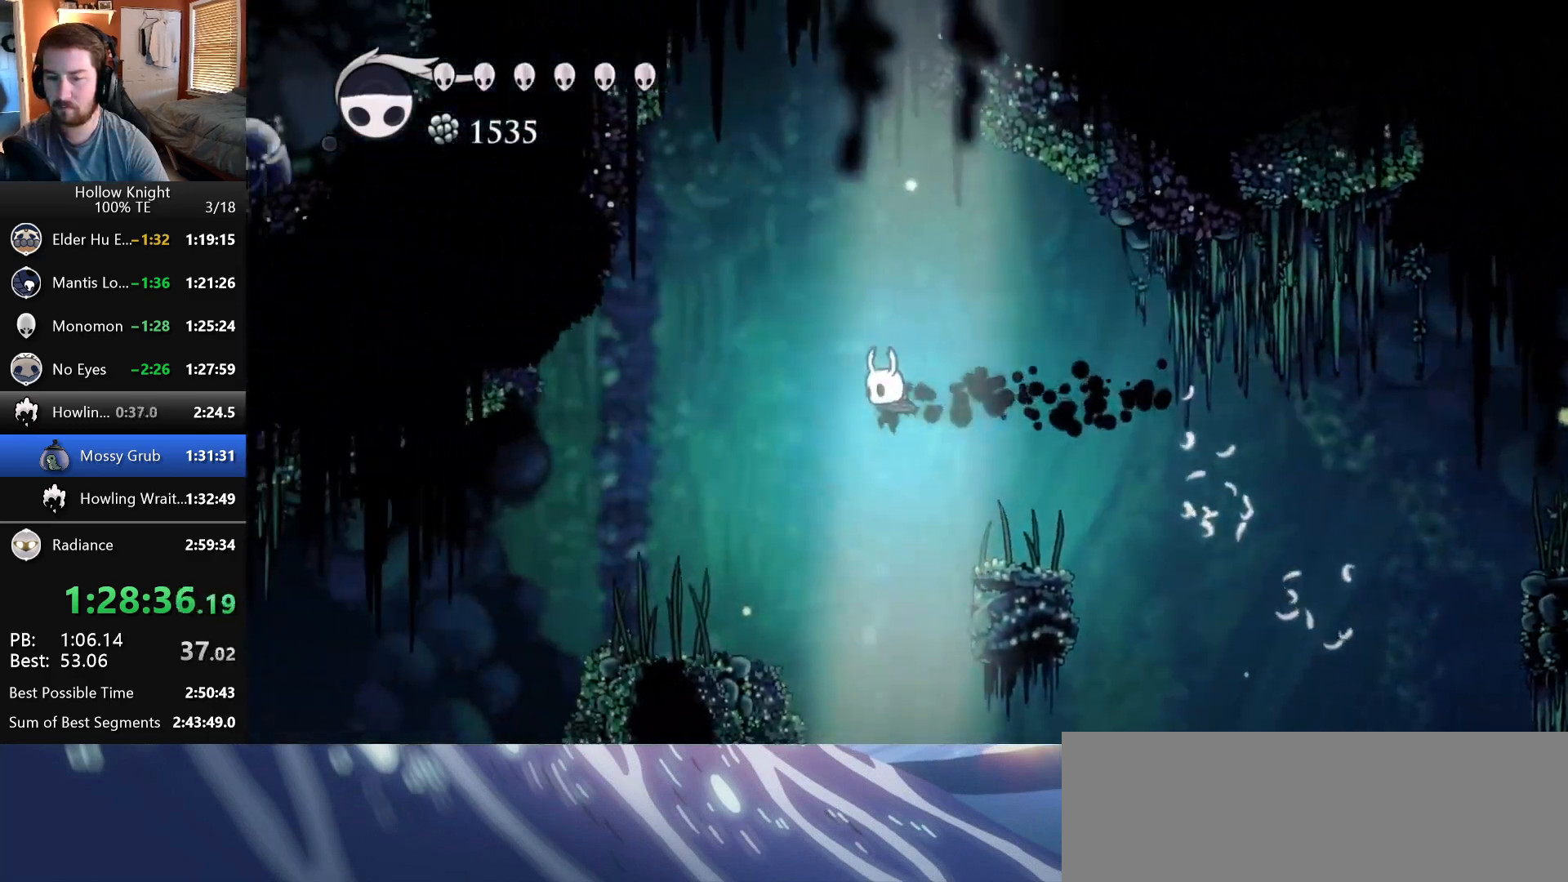
{"keys": ["left"], "events": []}
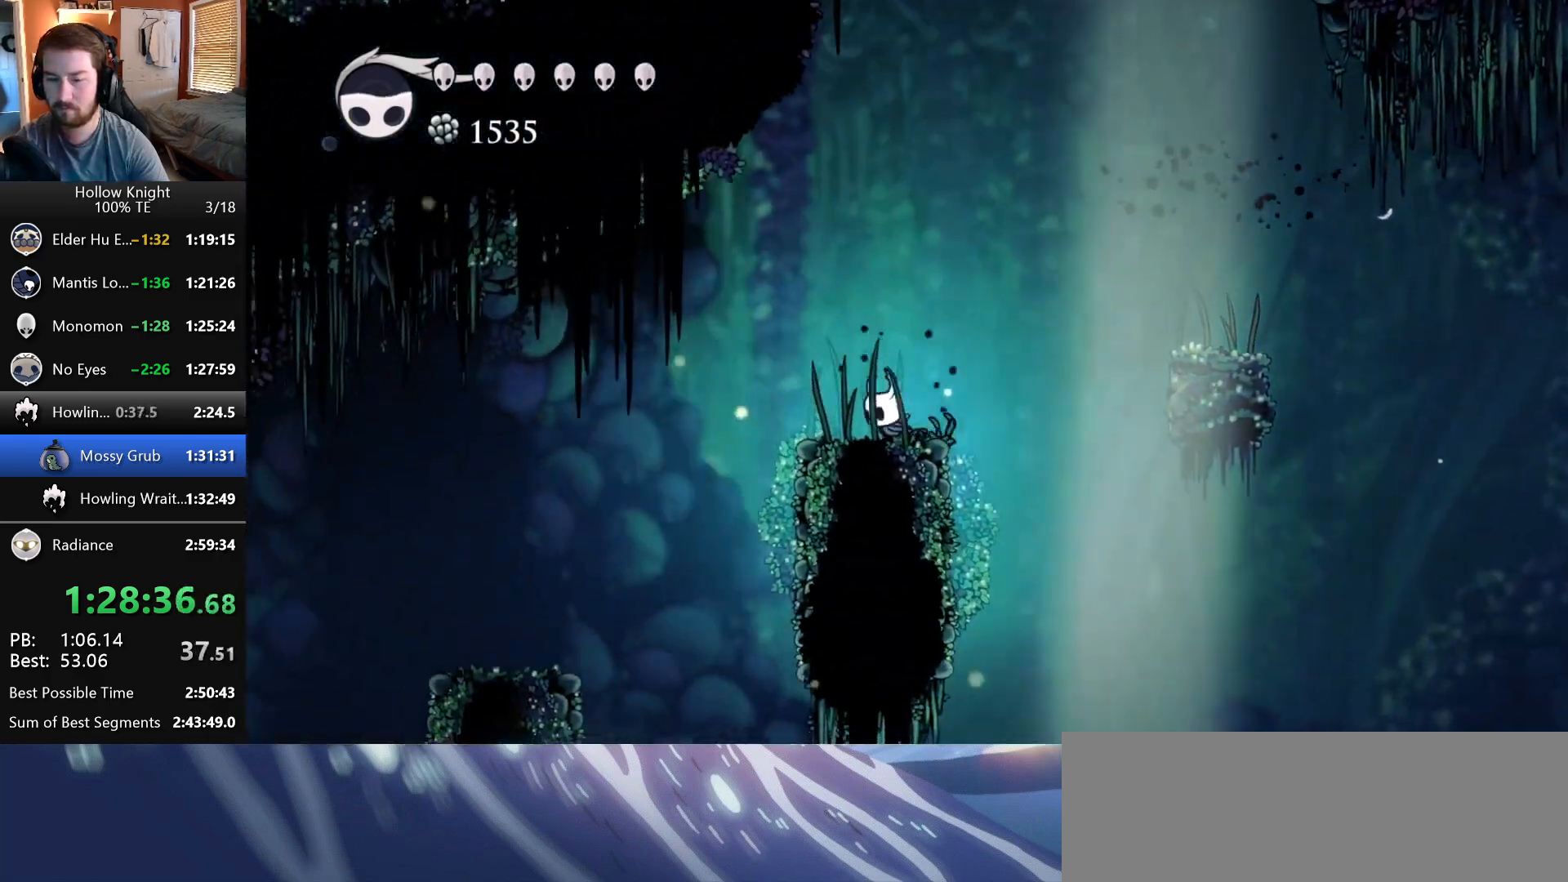
{"keys": ["right"], "events": [[283, "left", "up"], [317, "right", "down"]]}
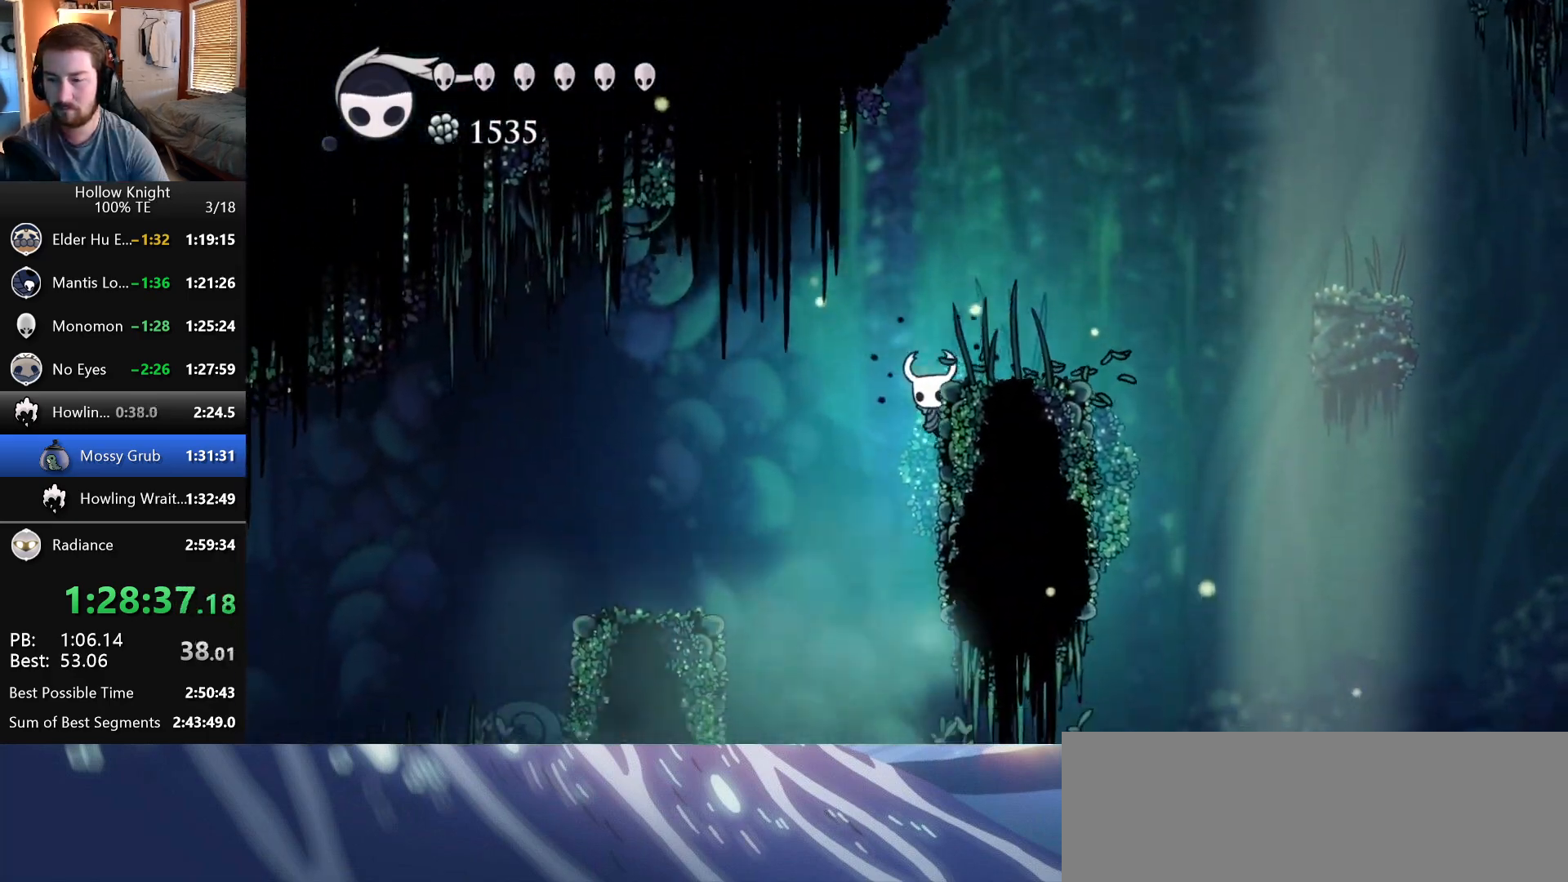
{"keys": ["crystal", "right"], "events": [[150, "crystal", "down"]]}
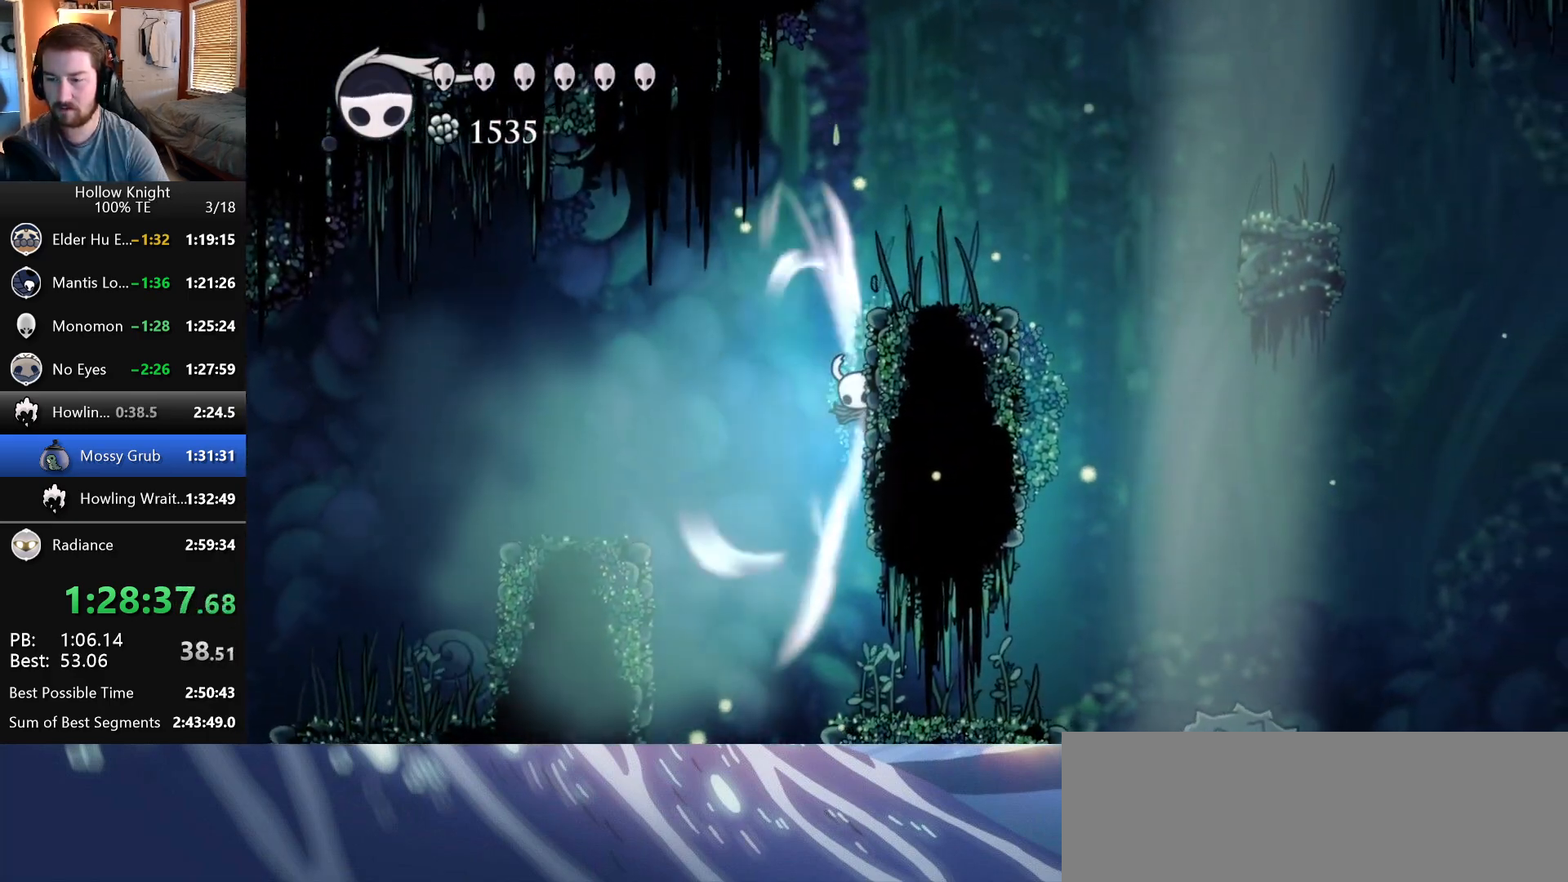
{"keys": ["crystal", "right"], "events": []}
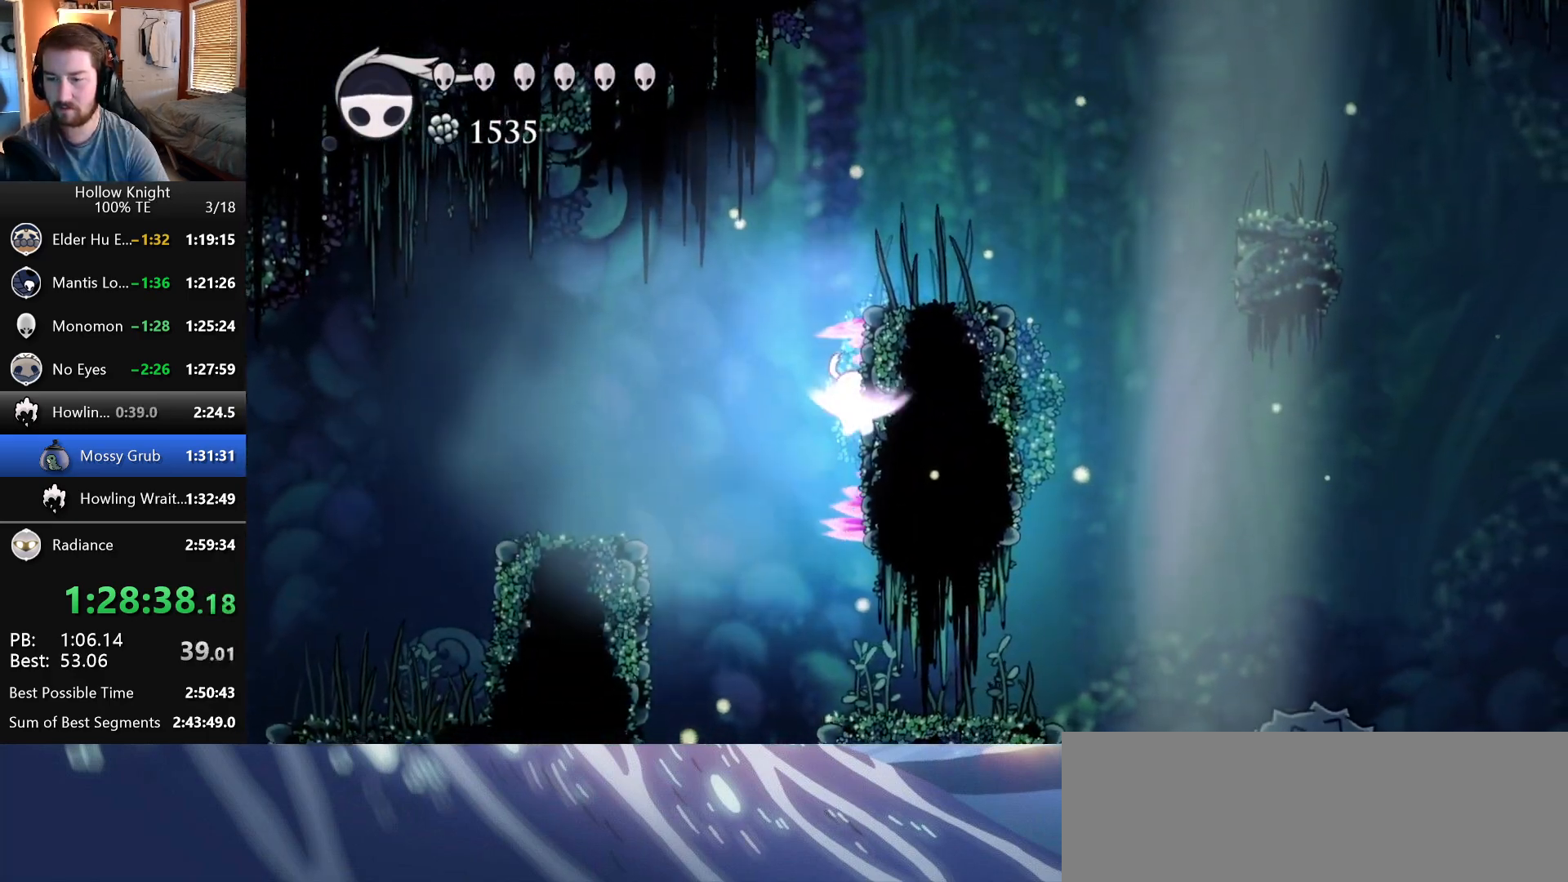
{"keys": ["left"], "events": [[67, "crystal", "up"], [117, "right", "up"], [133, "left", "down"]]}
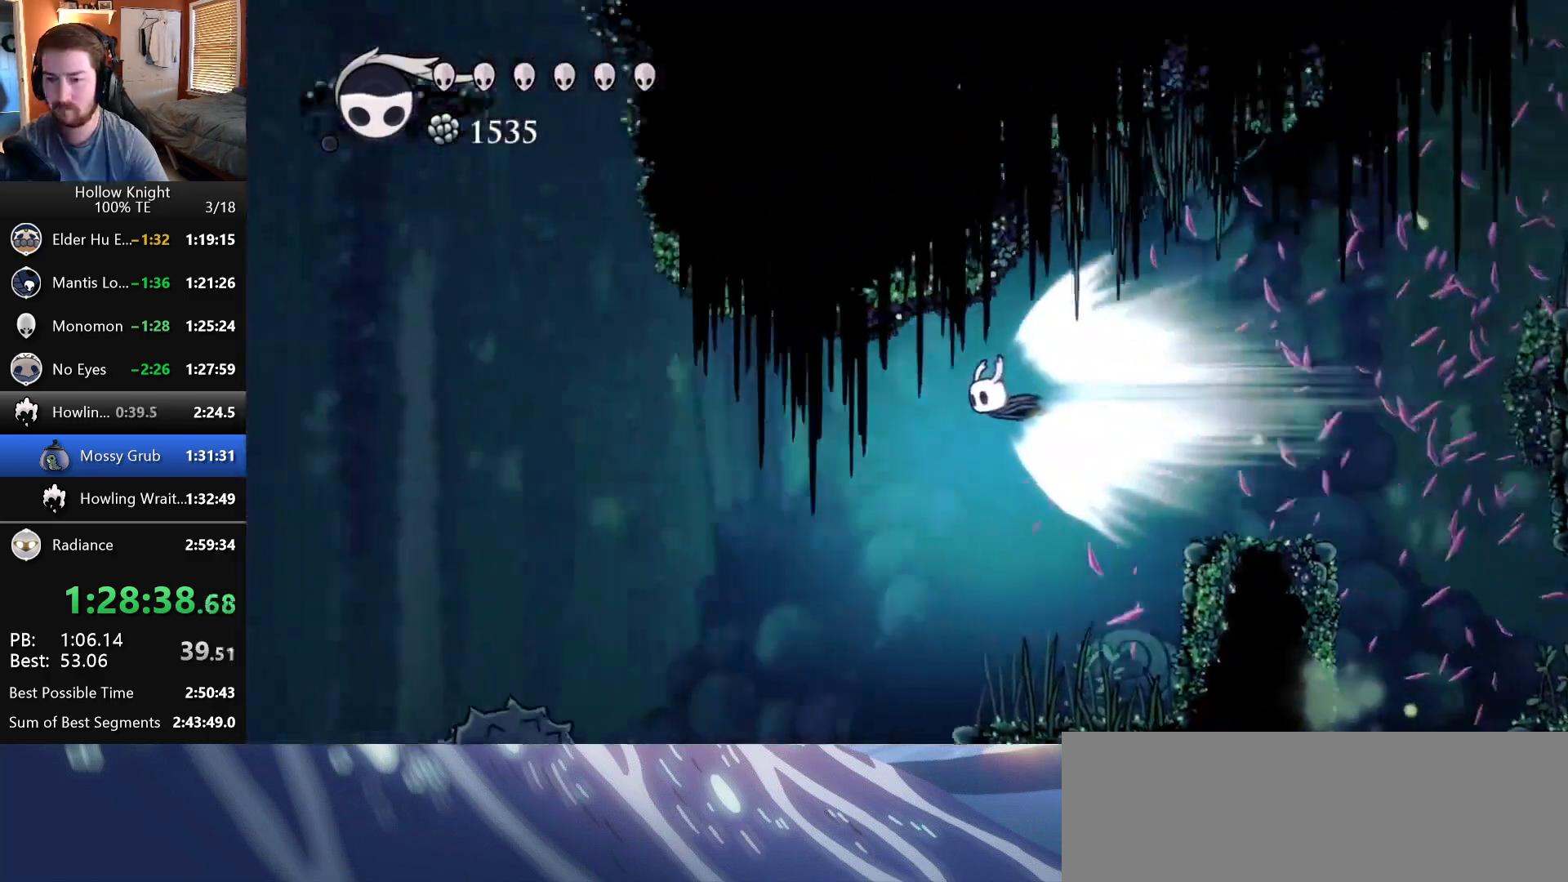
{"keys": ["left"], "events": []}
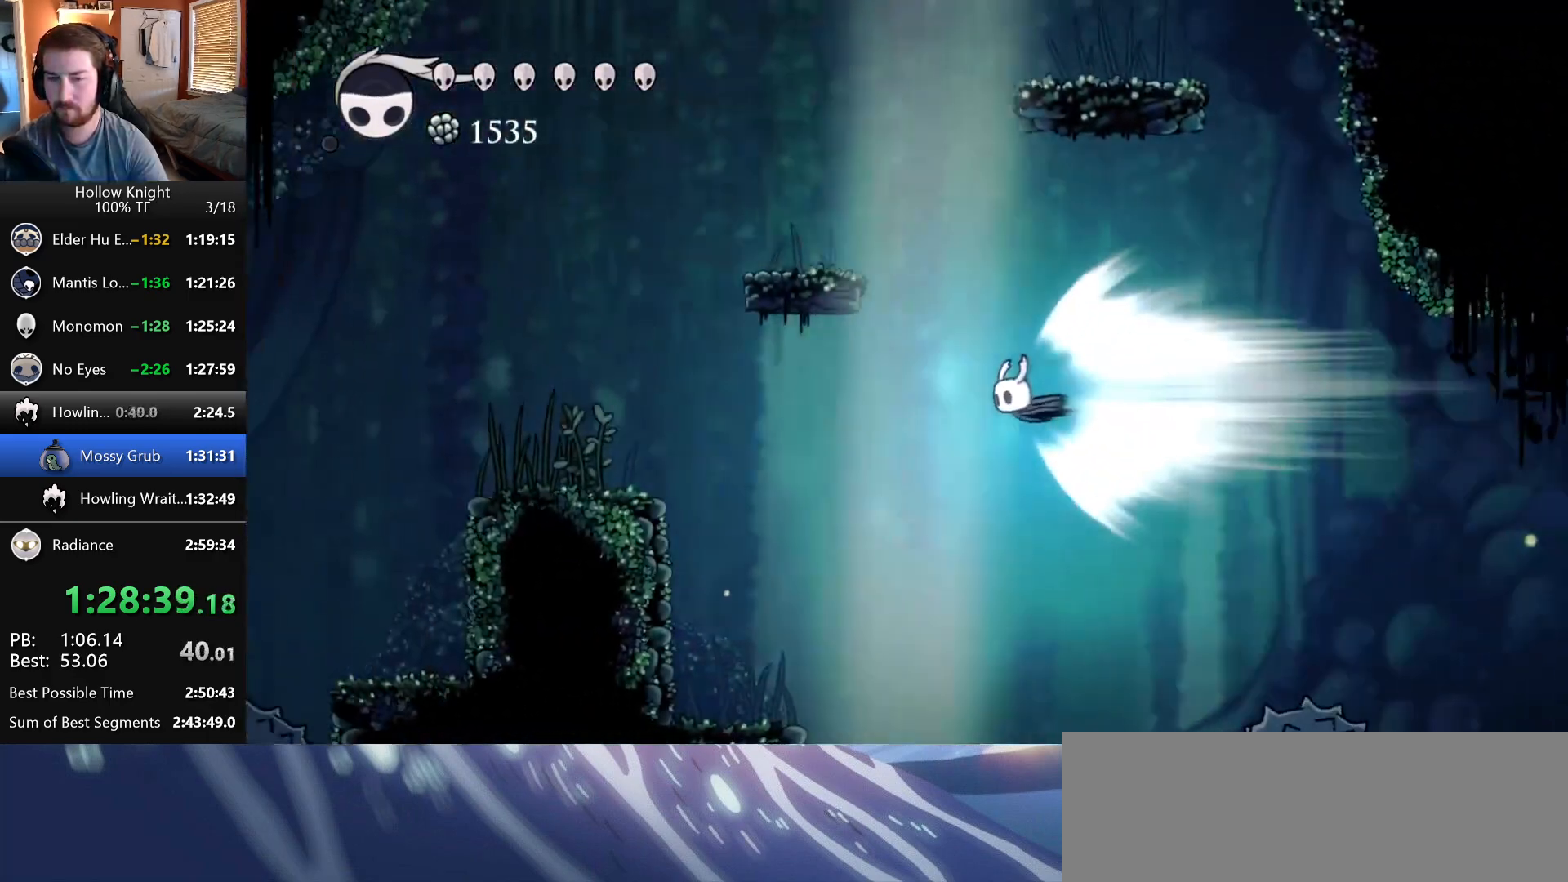
{"keys": ["left"], "events": []}
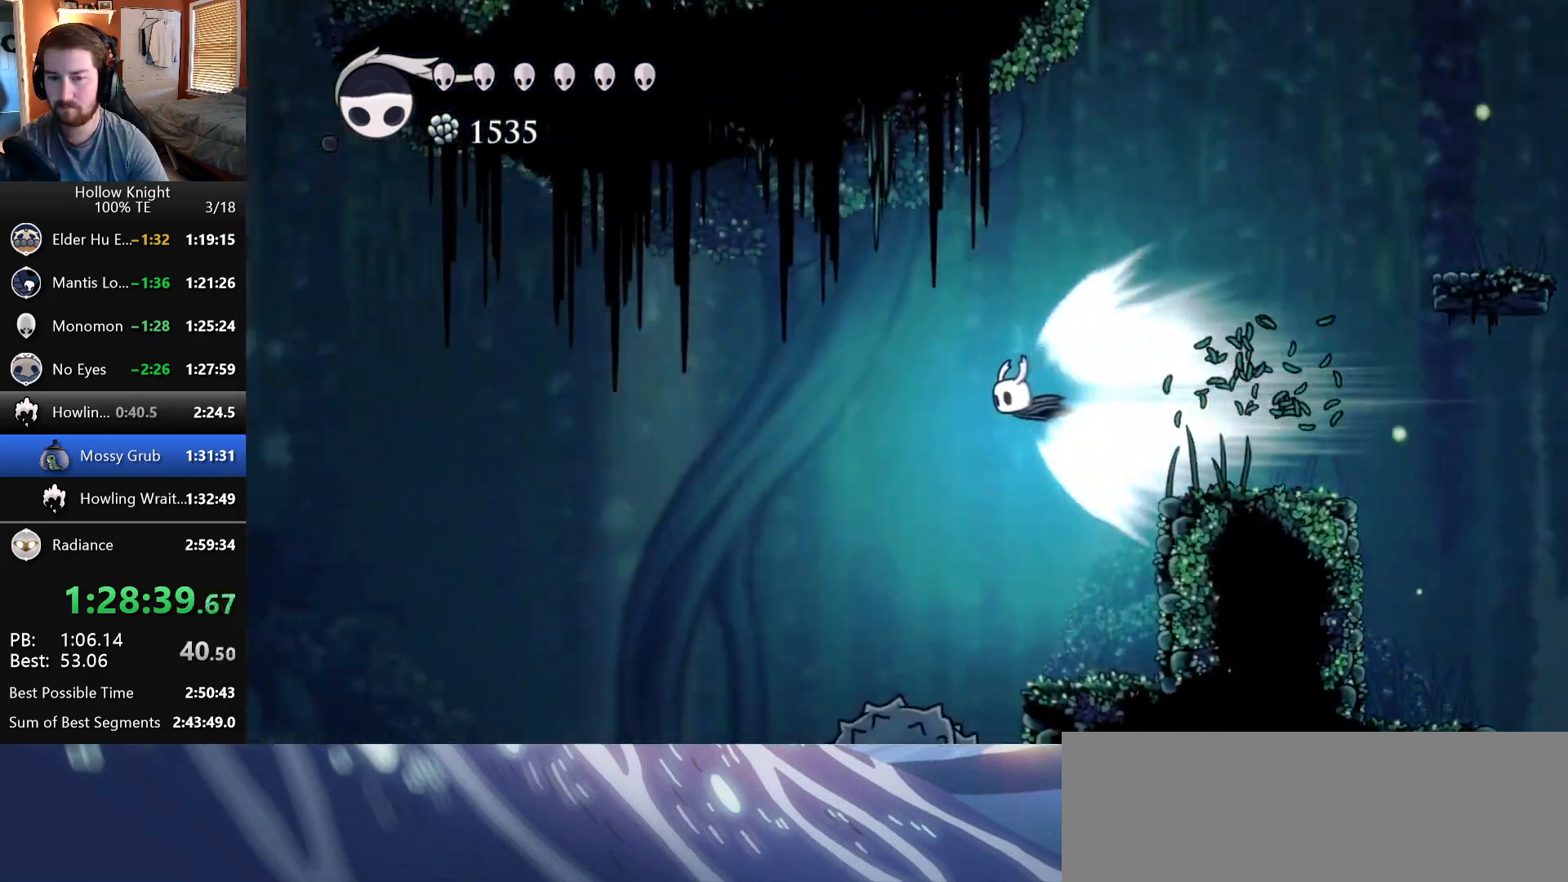
{"keys": ["left"], "events": []}
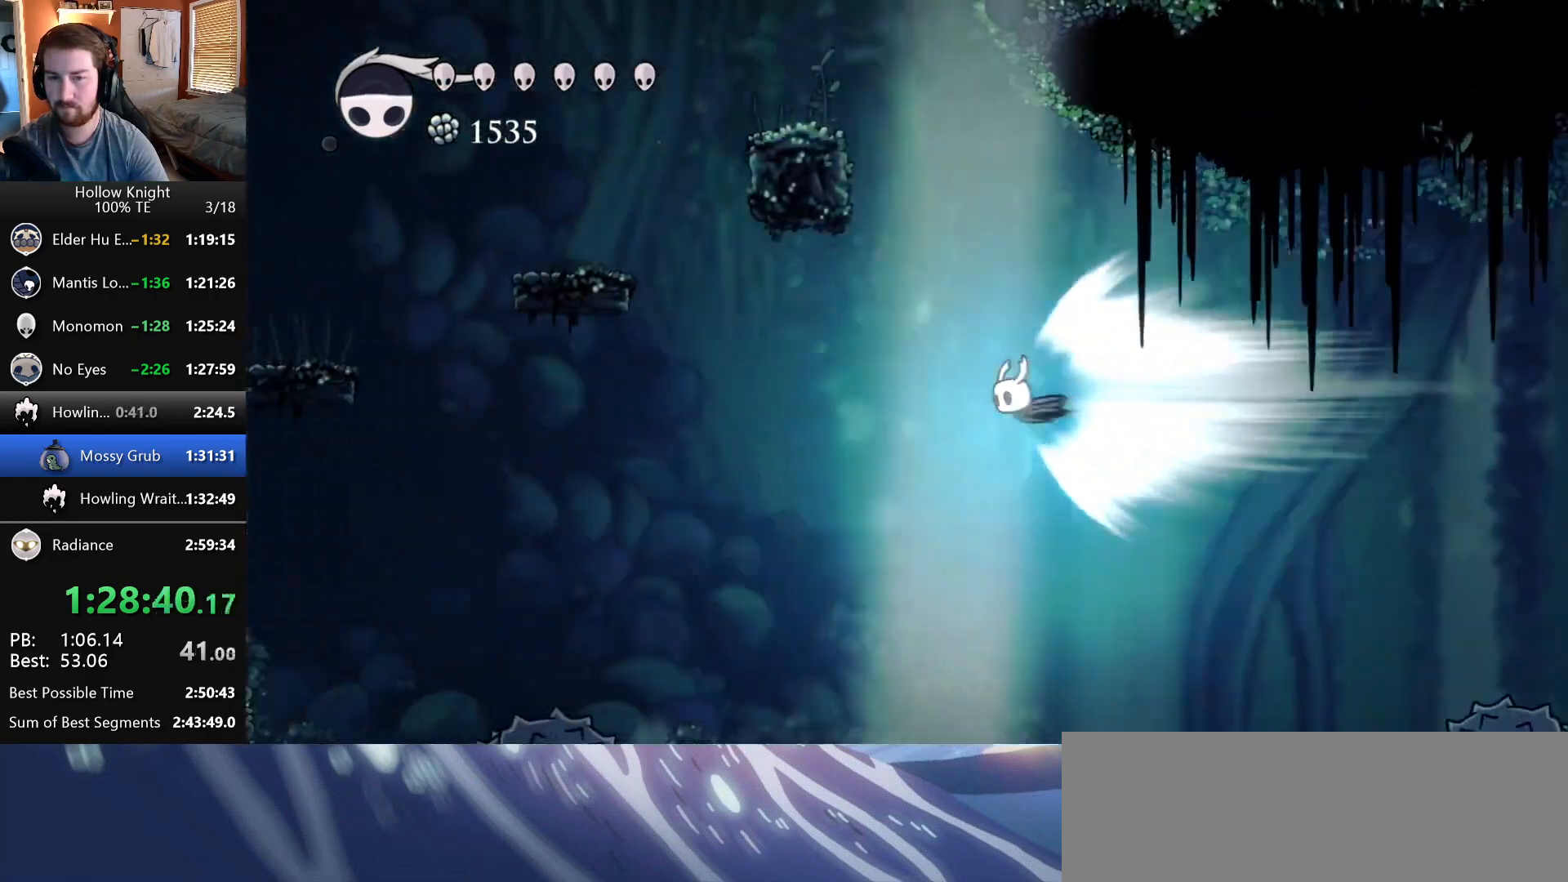
{"keys": [], "events": [[50, "crystal", "down"], [200, "crystal", "up"], [417, "left", "up"]]}
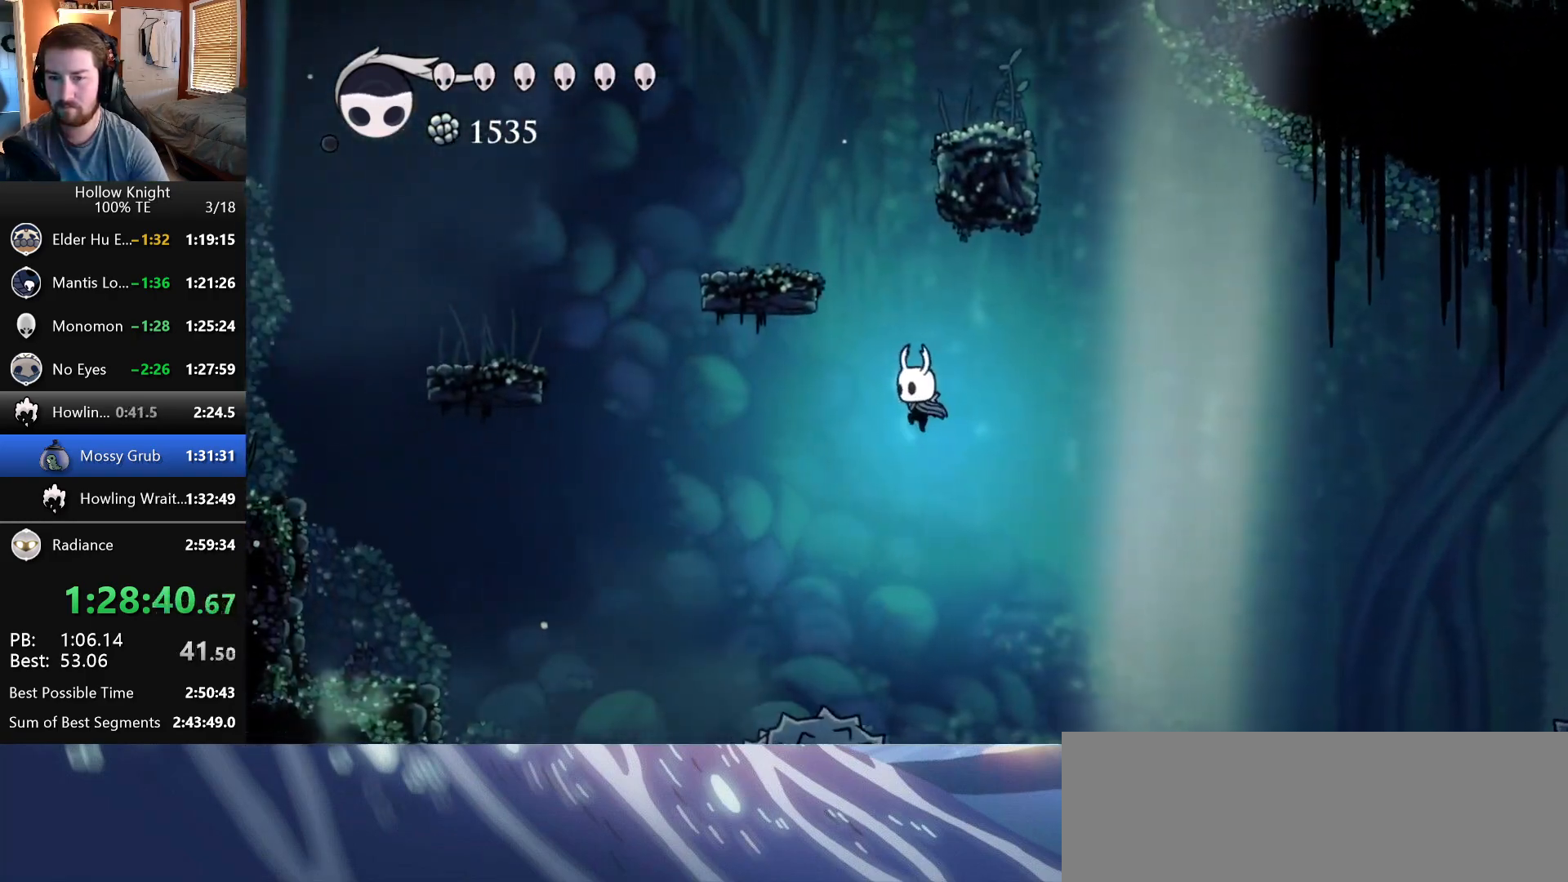
{"keys": ["left"], "events": [[117, "wings", "down"], [150, "left", "down"], [500, "wings", "up"]]}
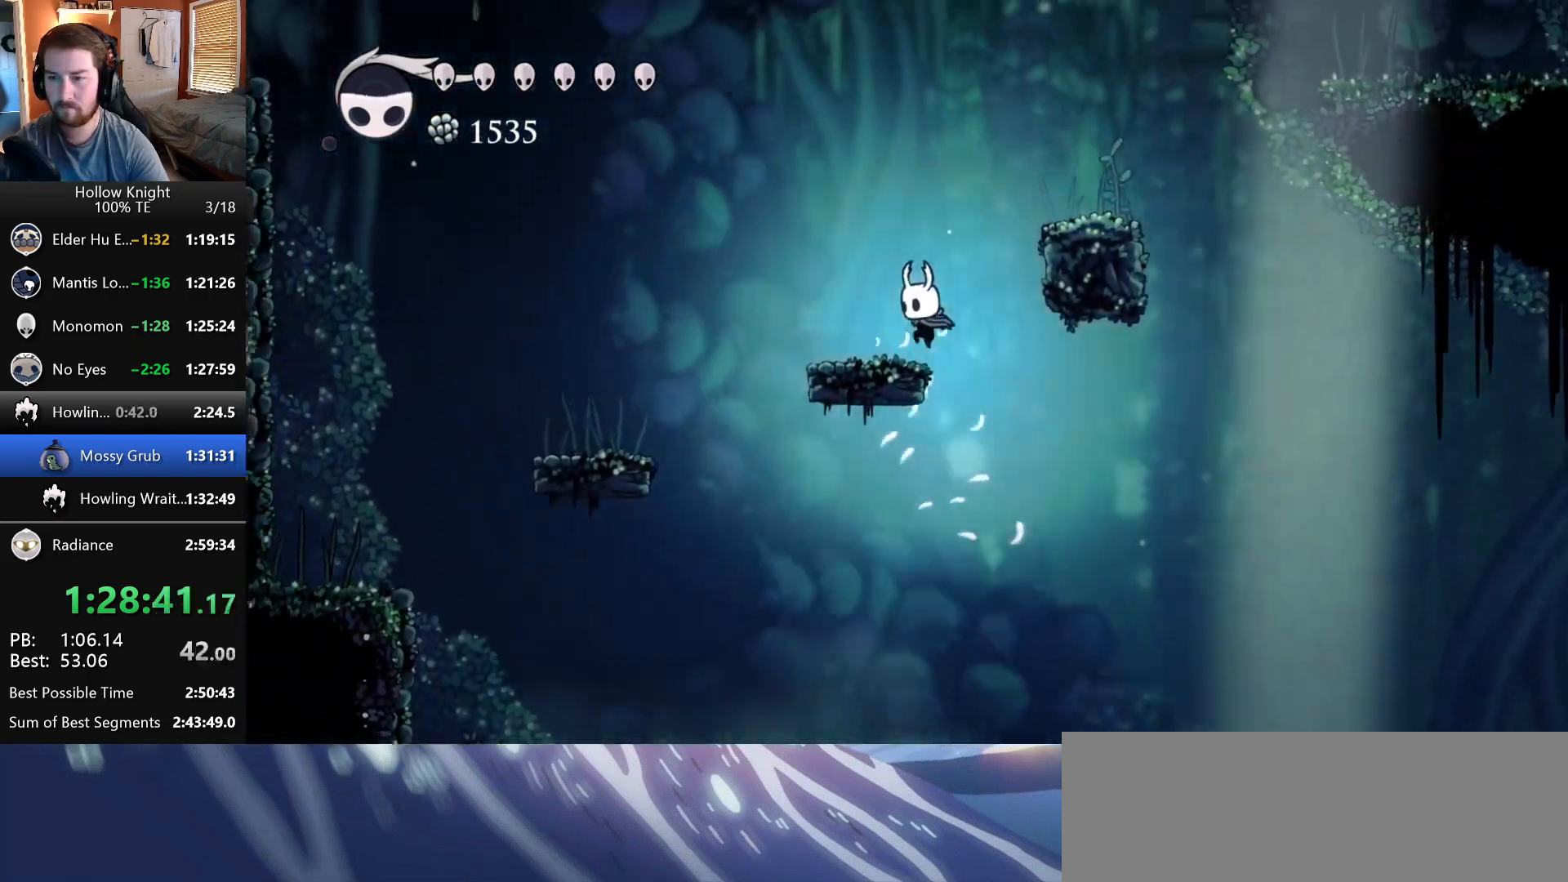
{"keys": ["right", "wings"], "events": [[67, "left", "up"], [117, "right", "down"], [183, "wings", "down"]]}